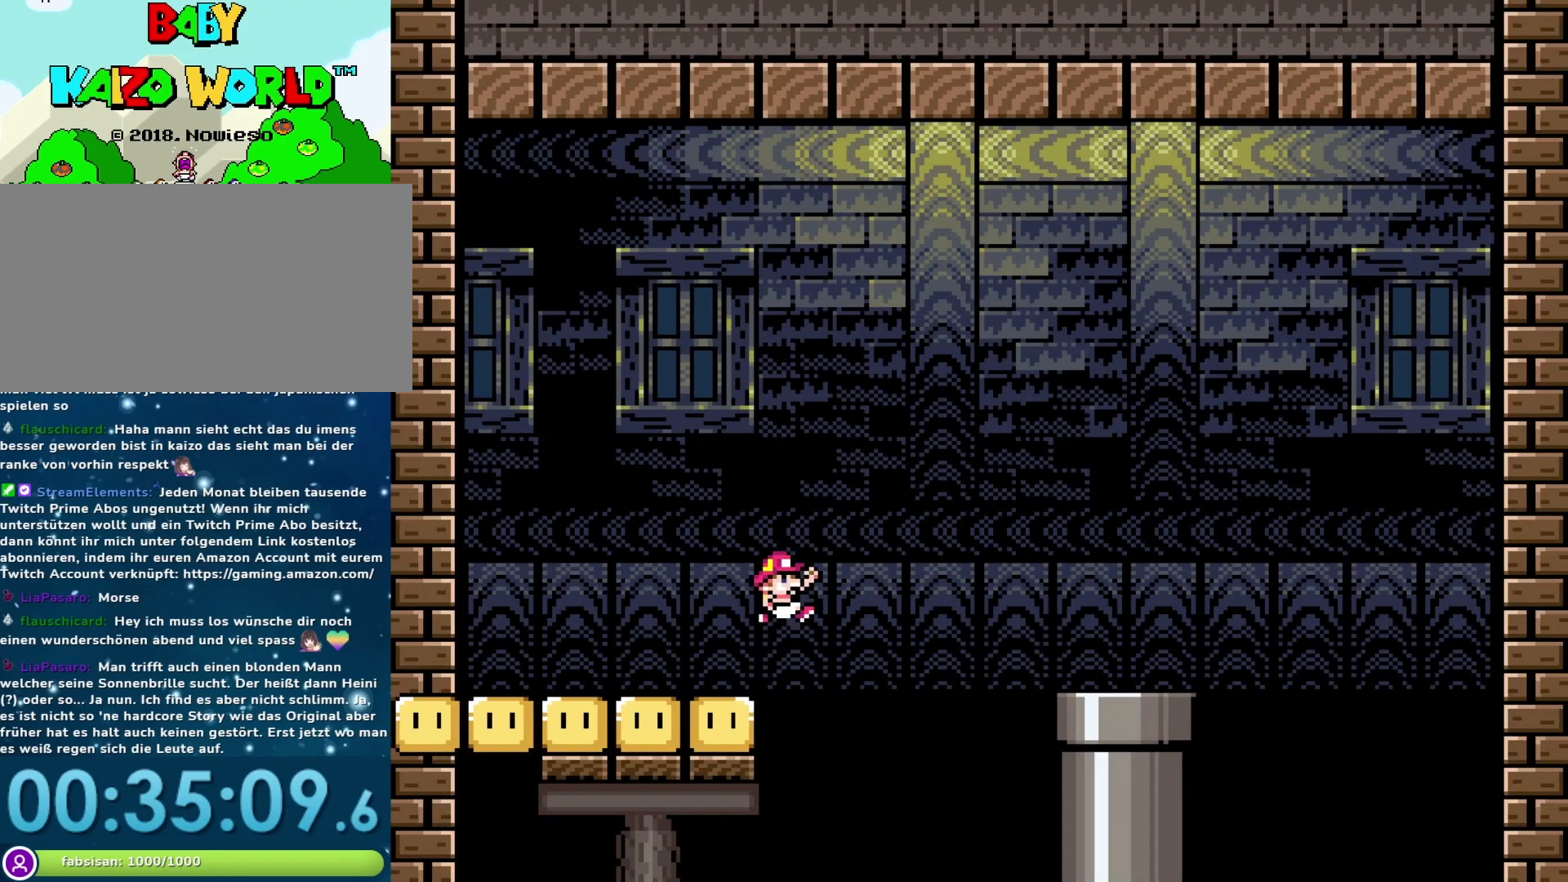
Gameplay with a controller (Nintendo layout); each line is a JSON object with the inputs held at the frame after it. "events" lists button and stick changes between this image and that frame as [ms after this image, input, new state], when the widget could be followed in between. Not read: L3 R3.
{"buttons": ["Y", "DPAD_DOWN", "DPAD_RIGHT"], "events": [[450, "B", "up"], [483, "DPAD_DOWN", "down"]]}
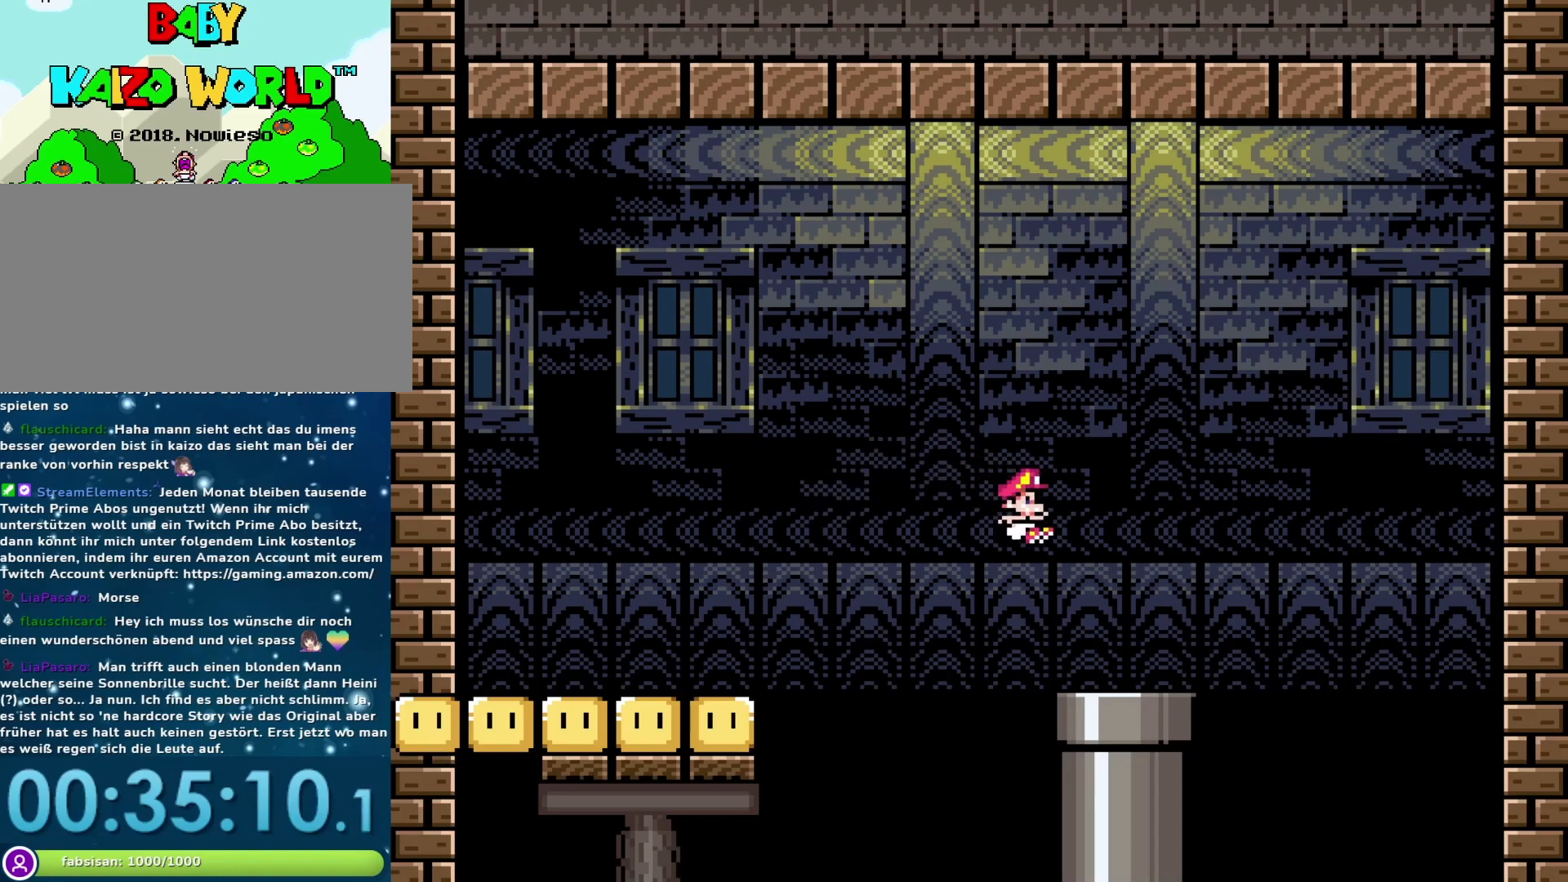
{"buttons": ["Y", "DPAD_DOWN"], "events": [[17, "DPAD_LEFT", "down"], [17, "DPAD_RIGHT", "up"], [150, "DPAD_LEFT", "up"]]}
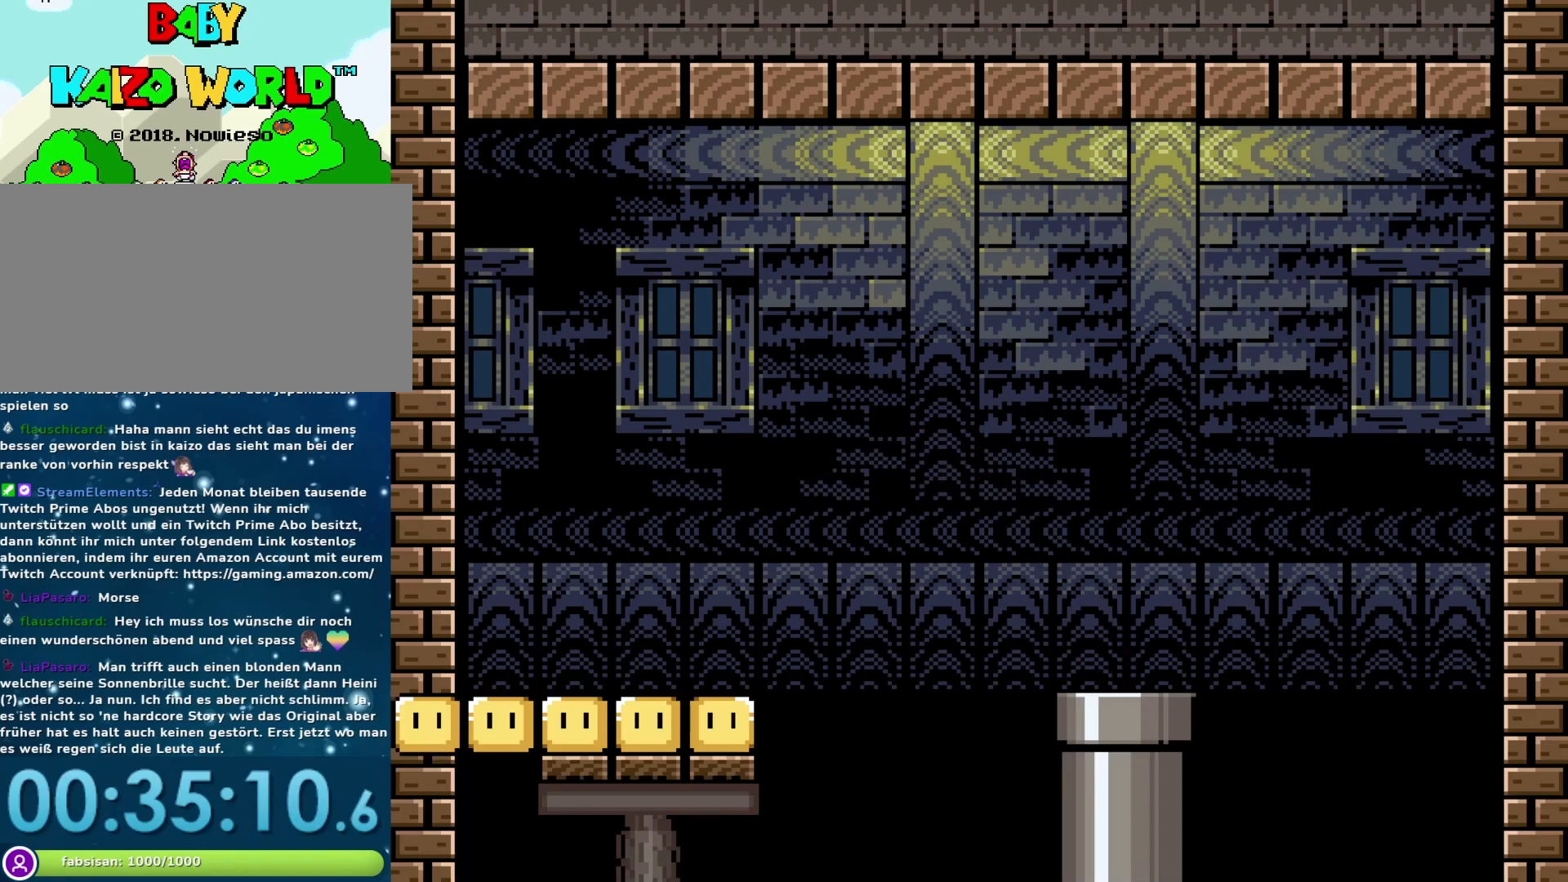
{"buttons": ["Y"], "events": [[117, "DPAD_DOWN", "up"], [217, "Y", "up"], [467, "Y", "down"]]}
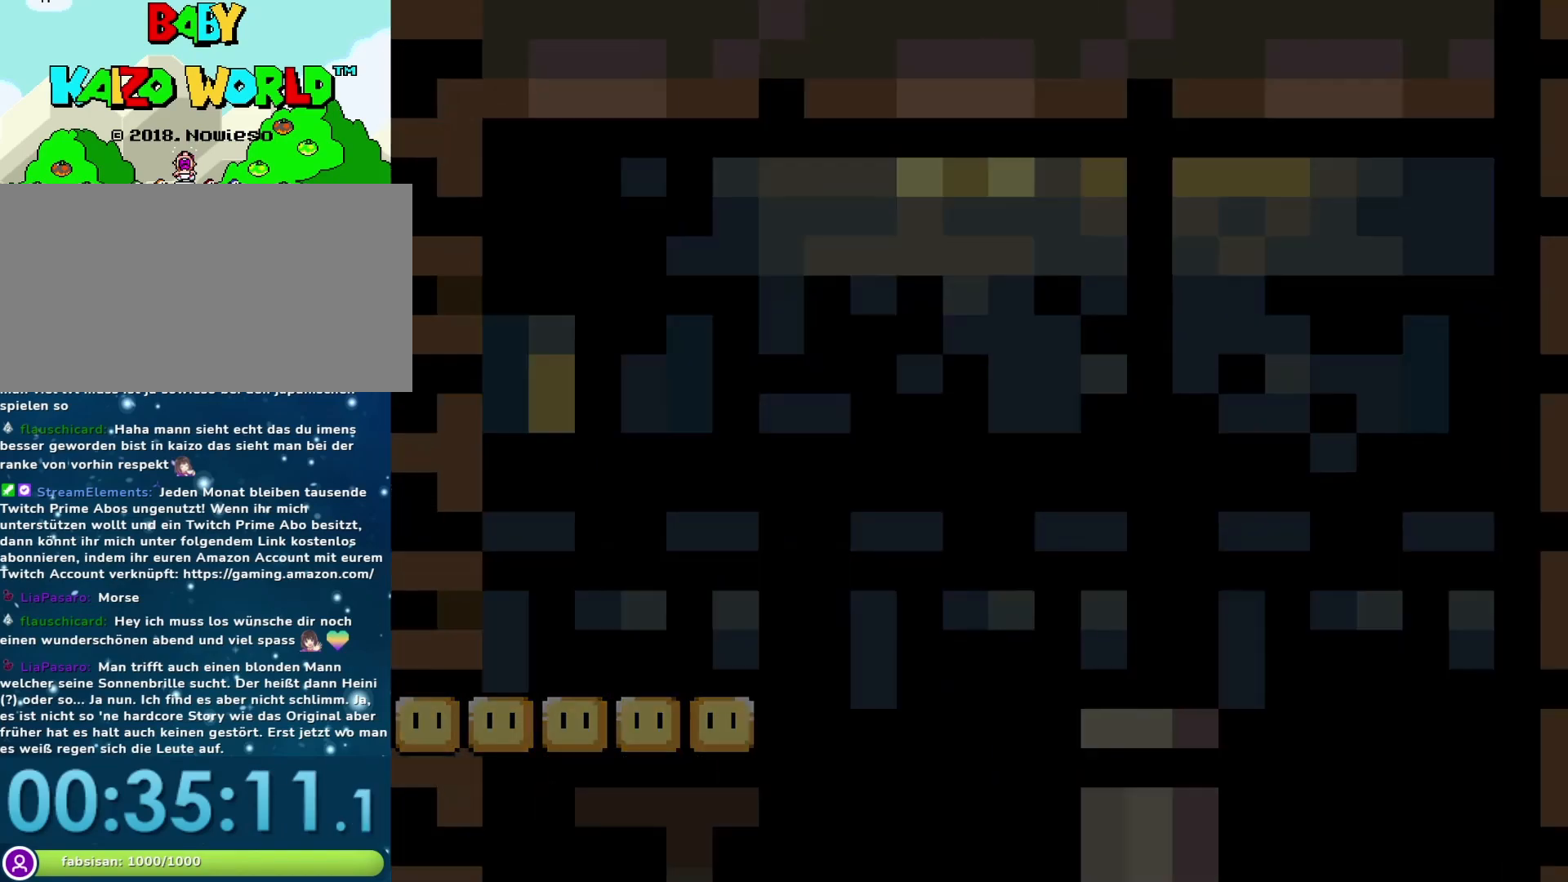
{"buttons": ["Y"], "events": []}
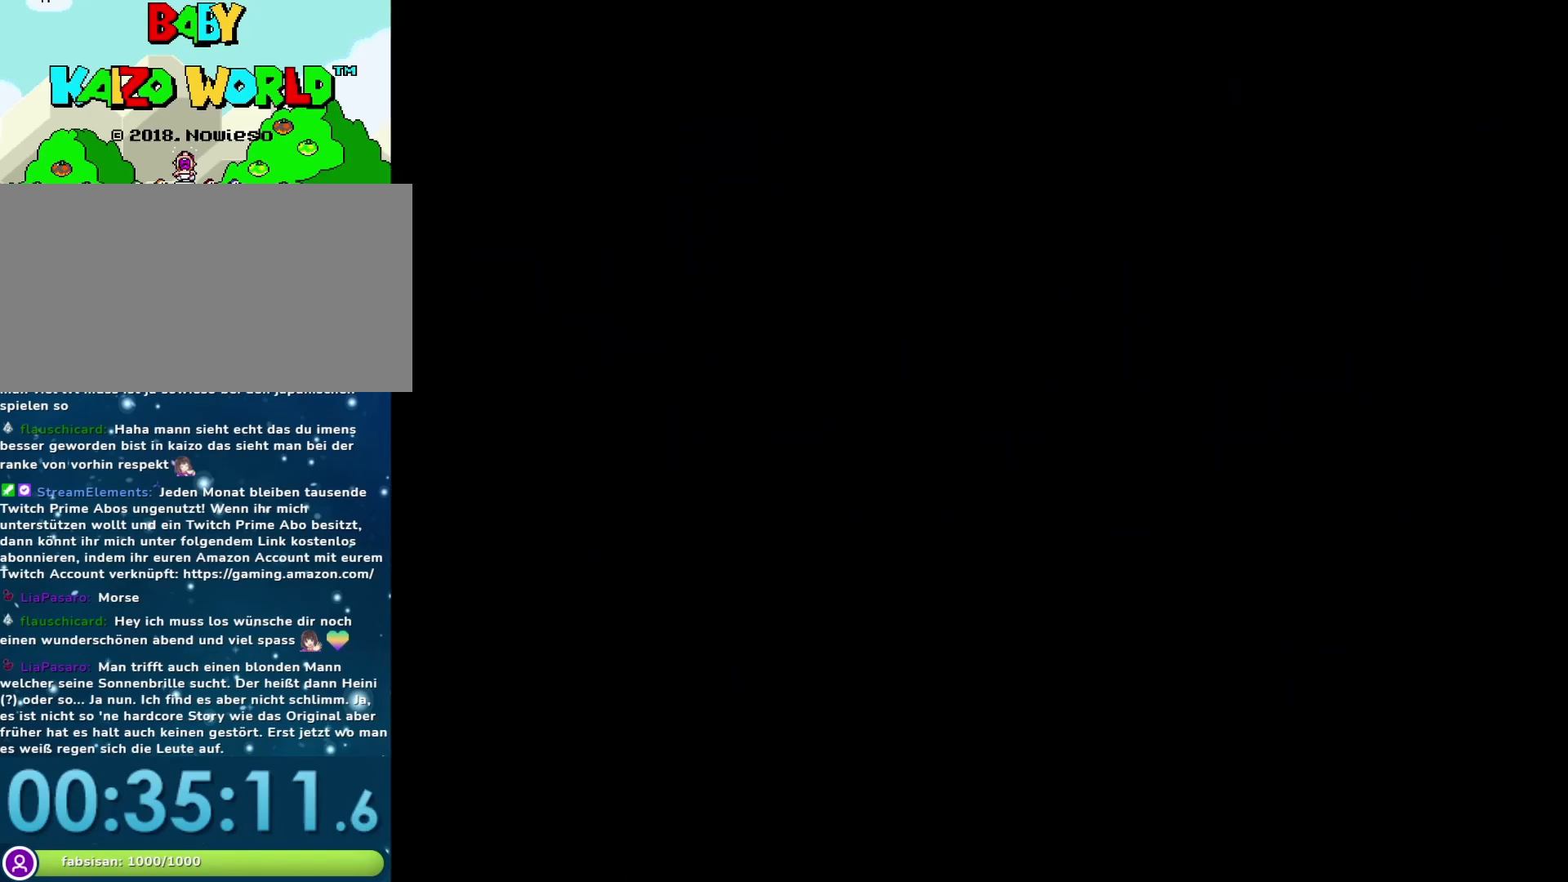
{"buttons": [], "events": [[50, "Y", "up"]]}
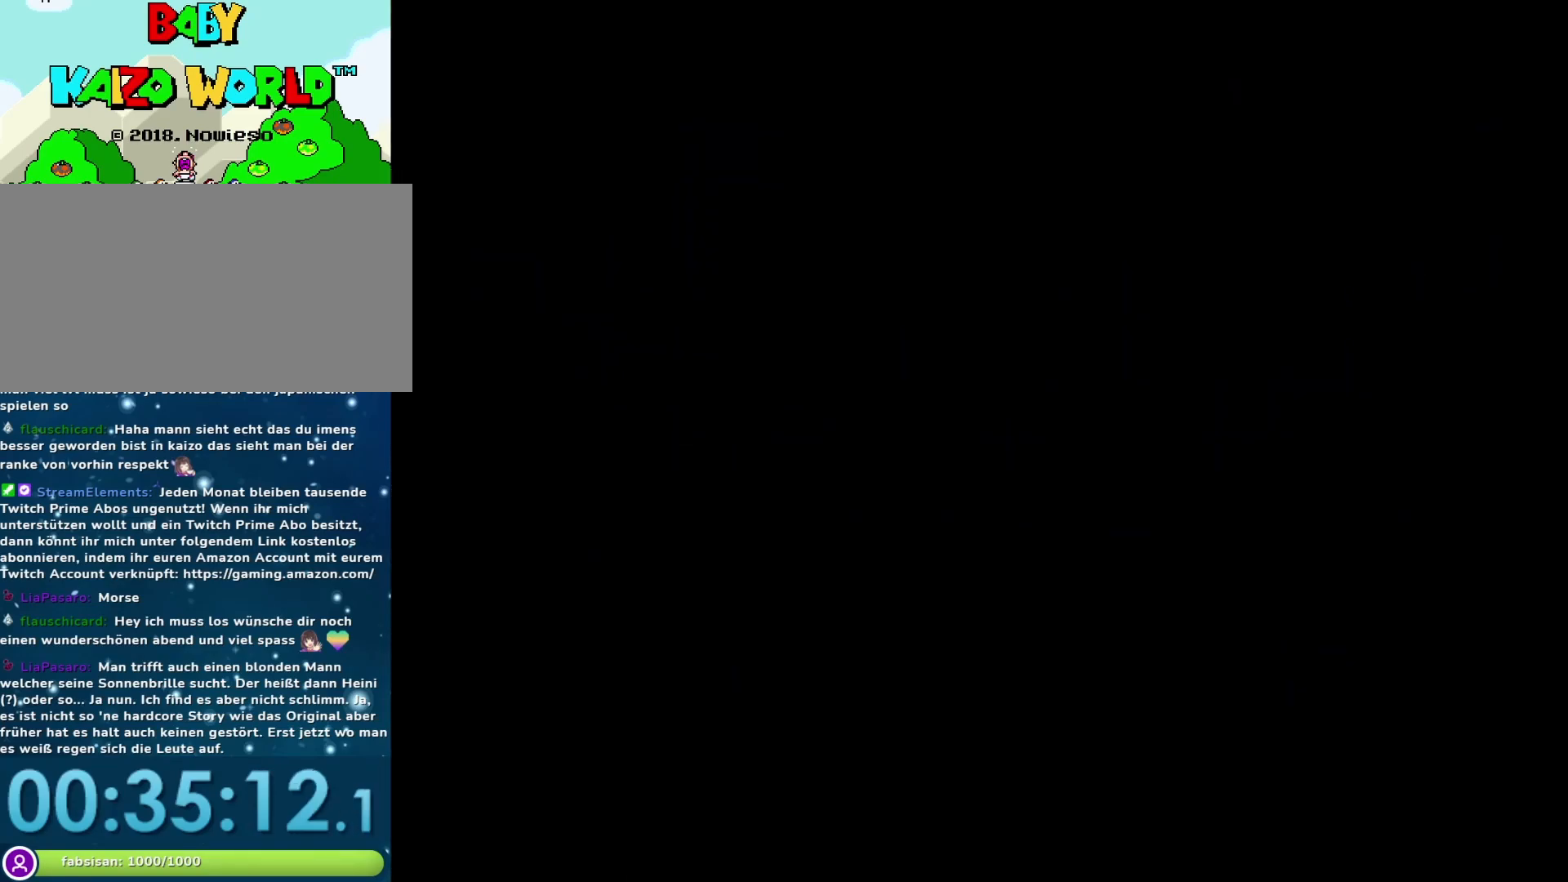
{"buttons": [], "events": []}
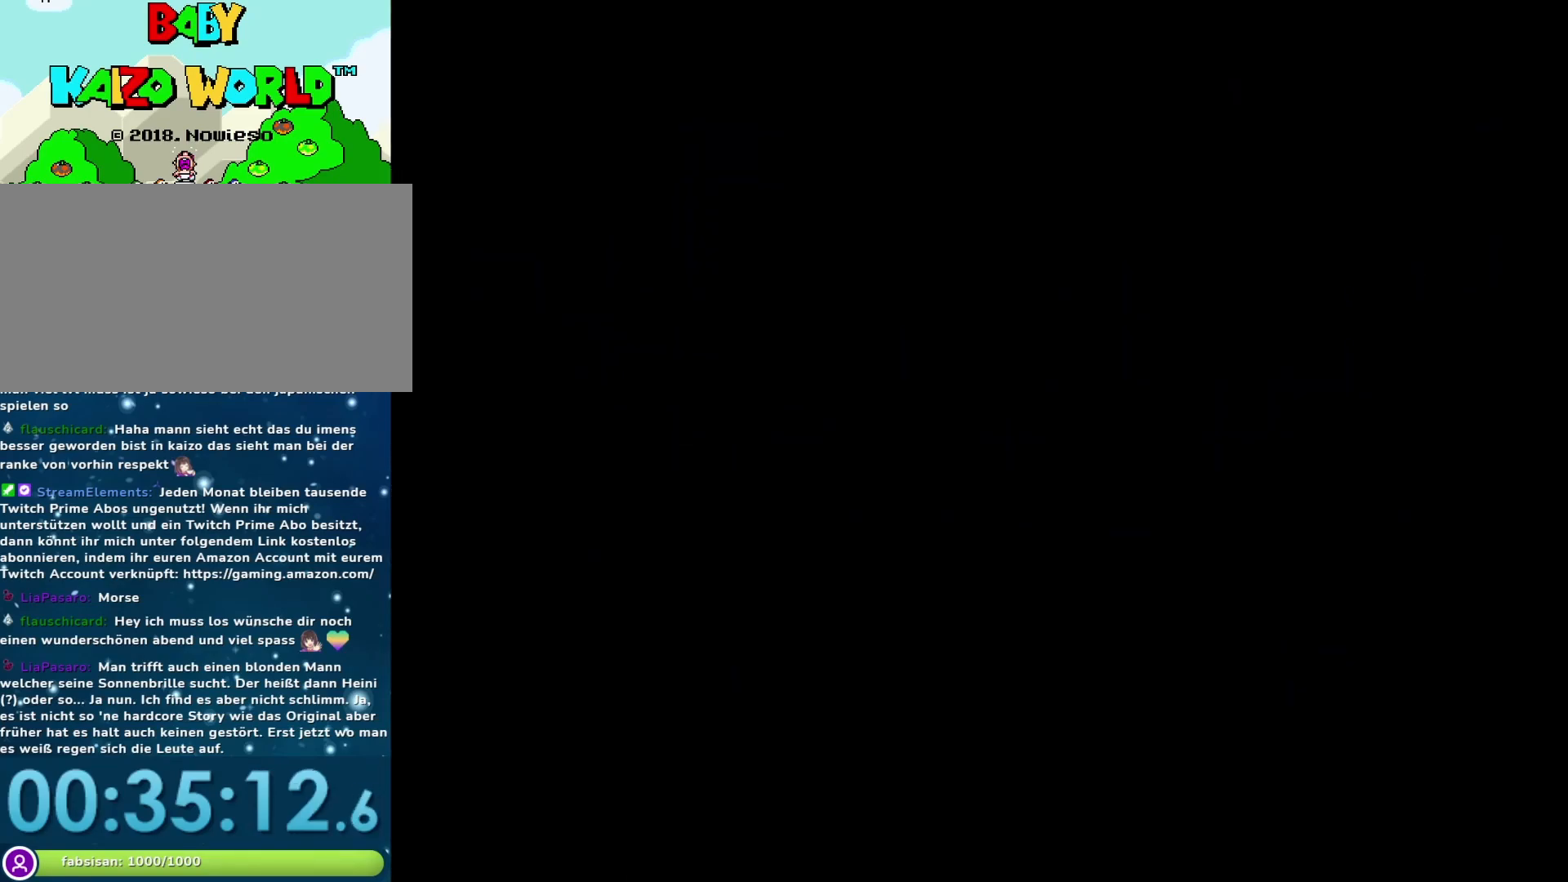
{"buttons": [], "events": []}
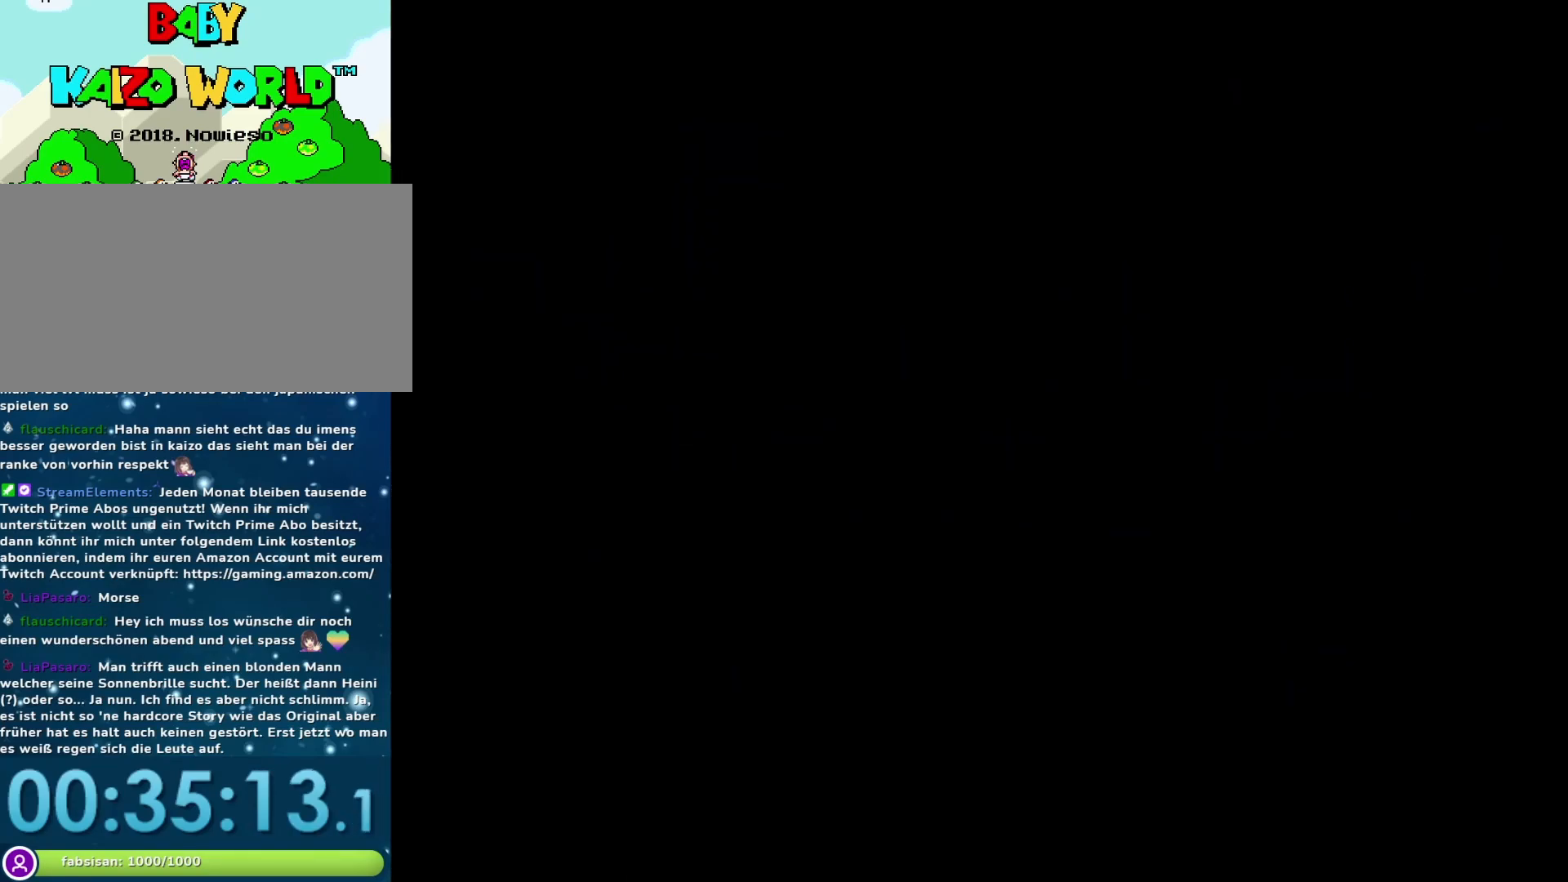
{"buttons": [], "events": []}
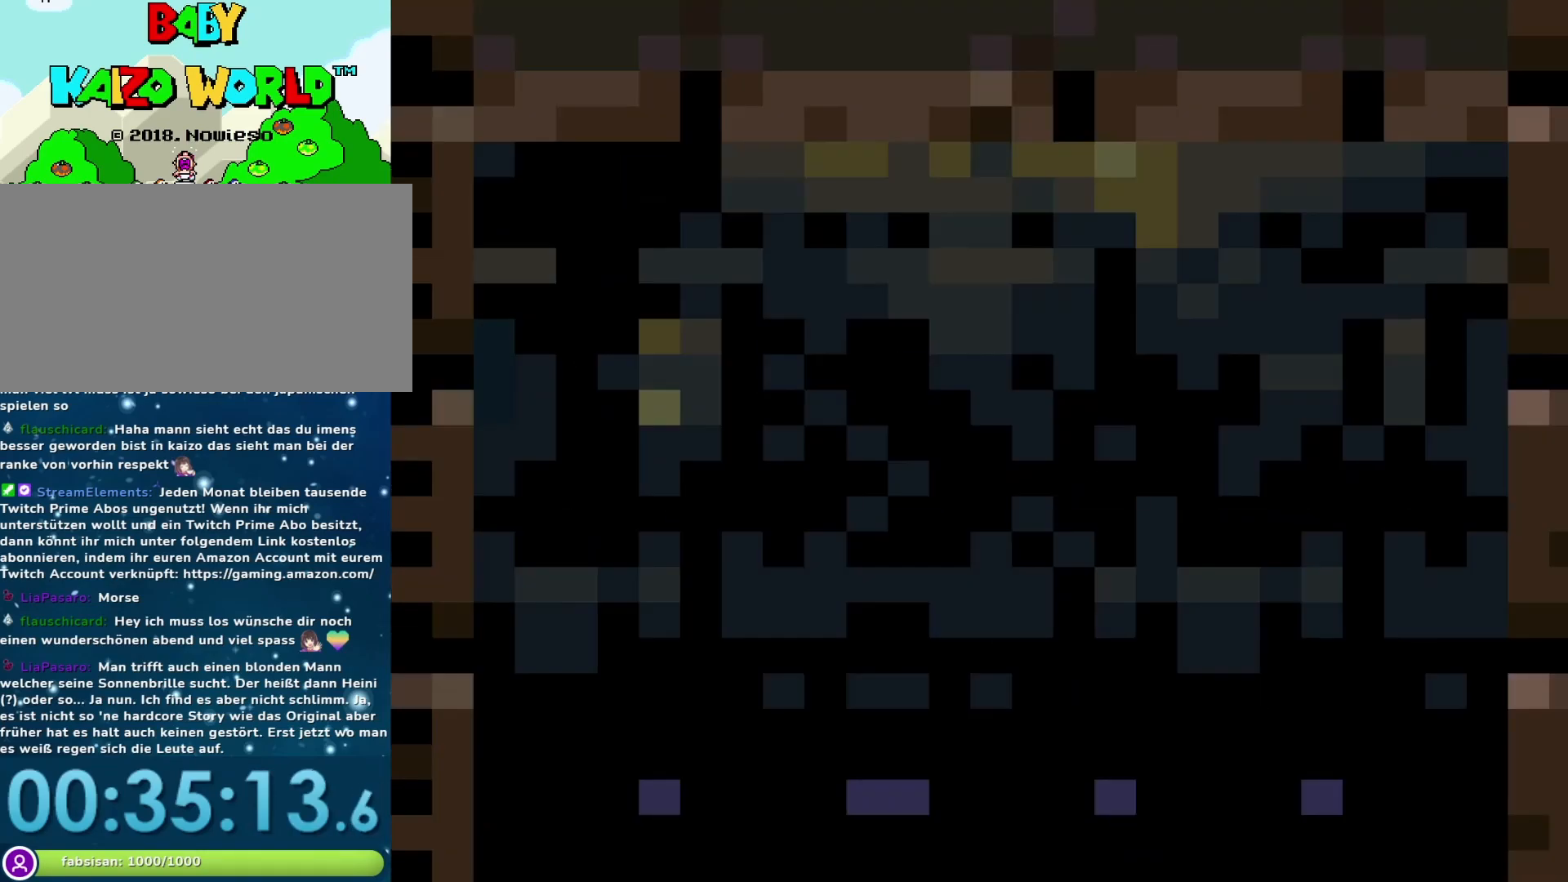
{"buttons": [], "events": []}
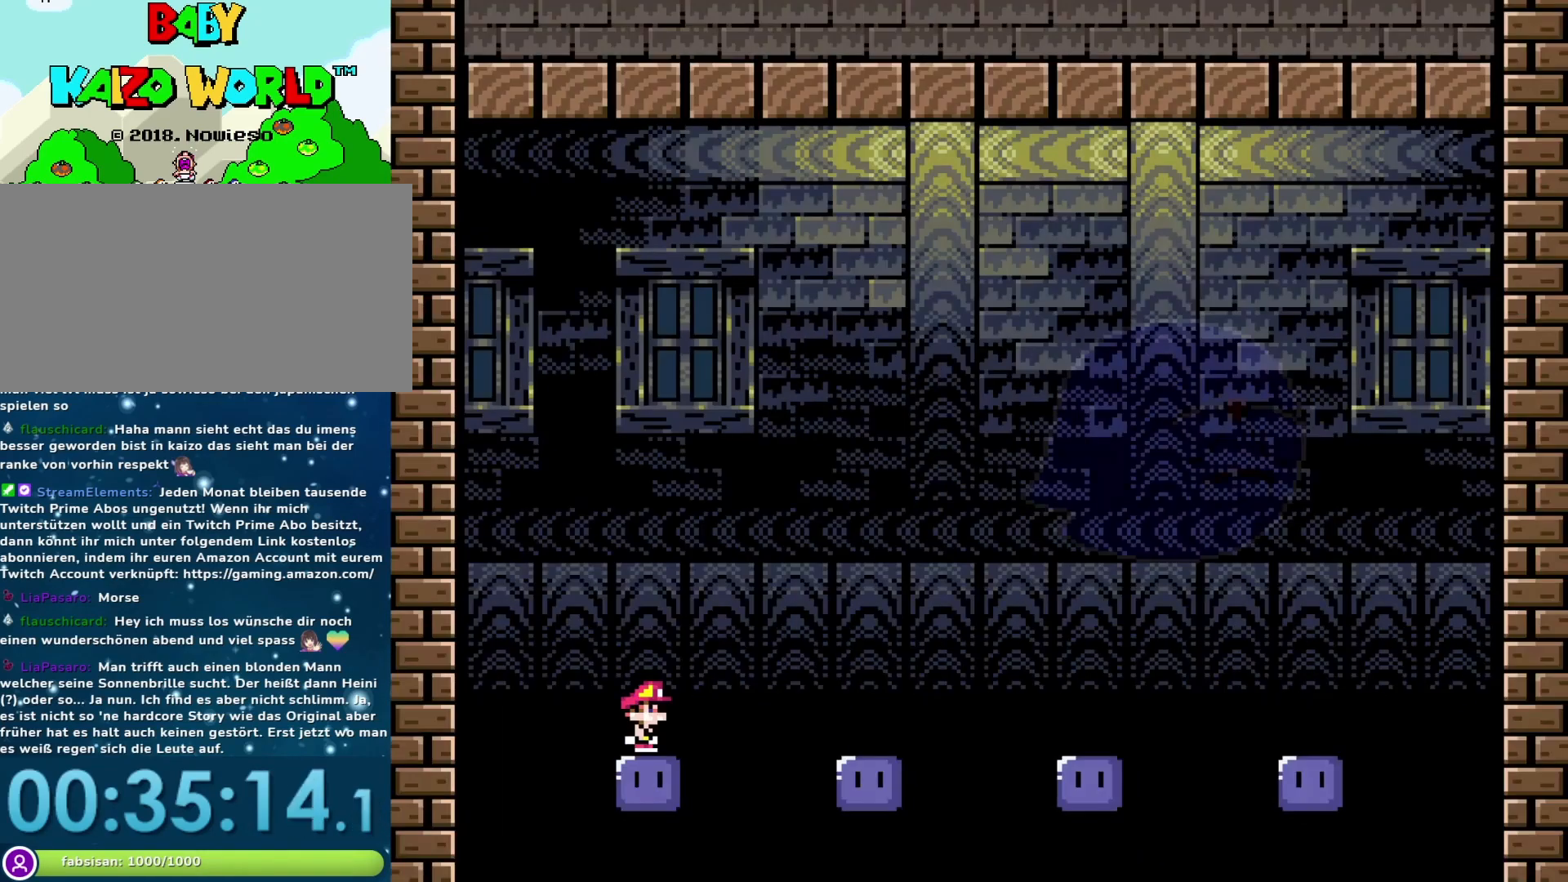
{"buttons": ["Y", "DPAD_RIGHT"], "events": [[100, "B", "down"], [100, "Y", "down"], [133, "DPAD_RIGHT", "down"], [417, "B", "up"]]}
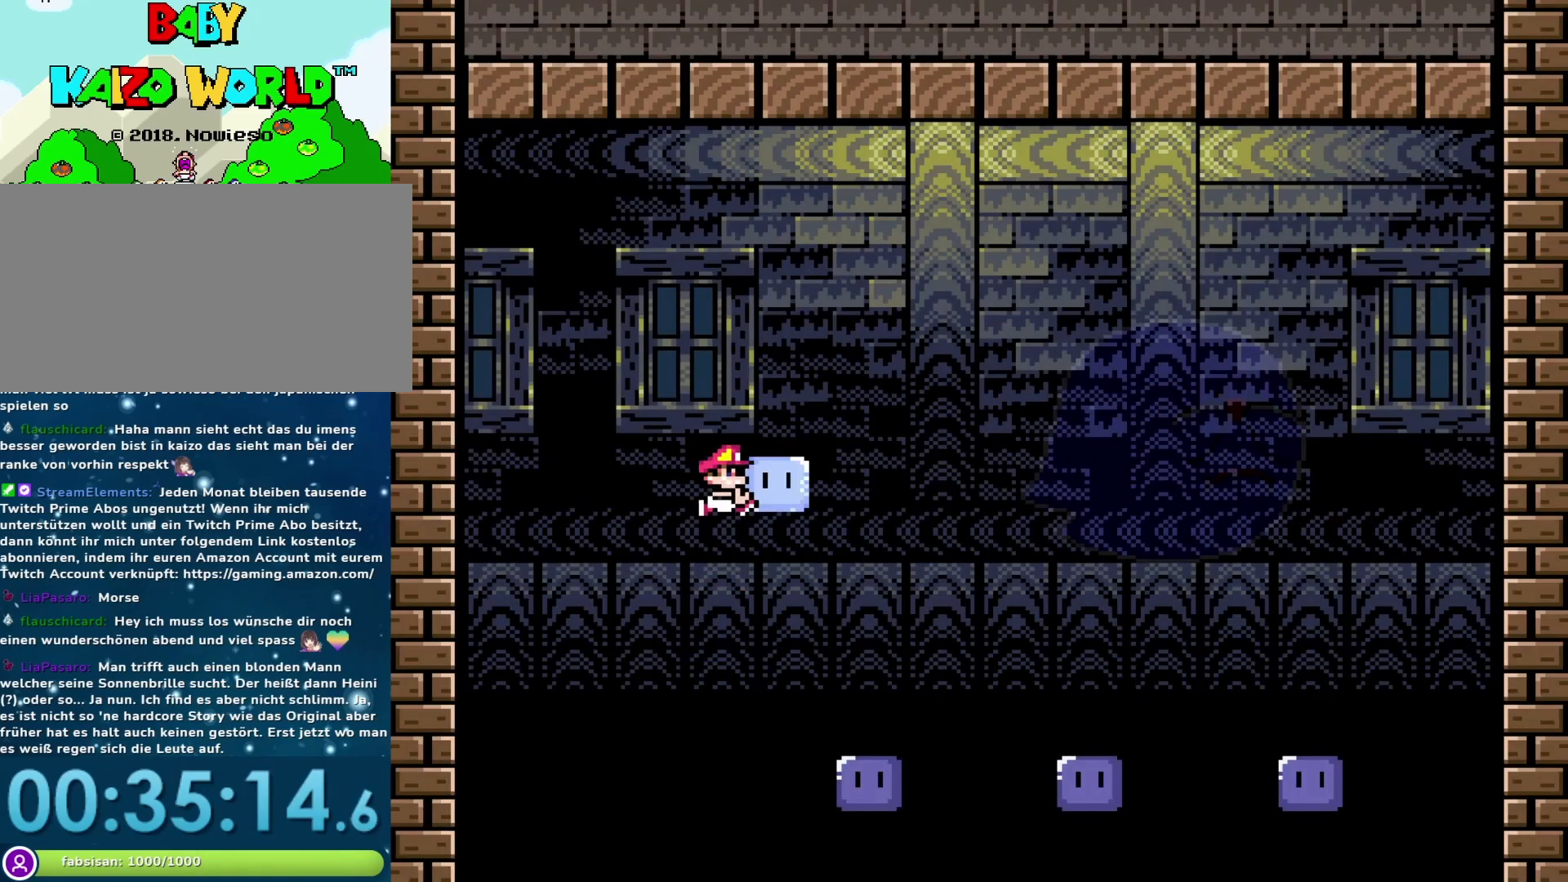
{"buttons": ["B", "Y", "DPAD_RIGHT"], "events": [[100, "DPAD_RIGHT", "up"], [133, "DPAD_LEFT", "down"], [250, "DPAD_LEFT", "up"], [350, "DPAD_RIGHT", "down"], [417, "B", "down"]]}
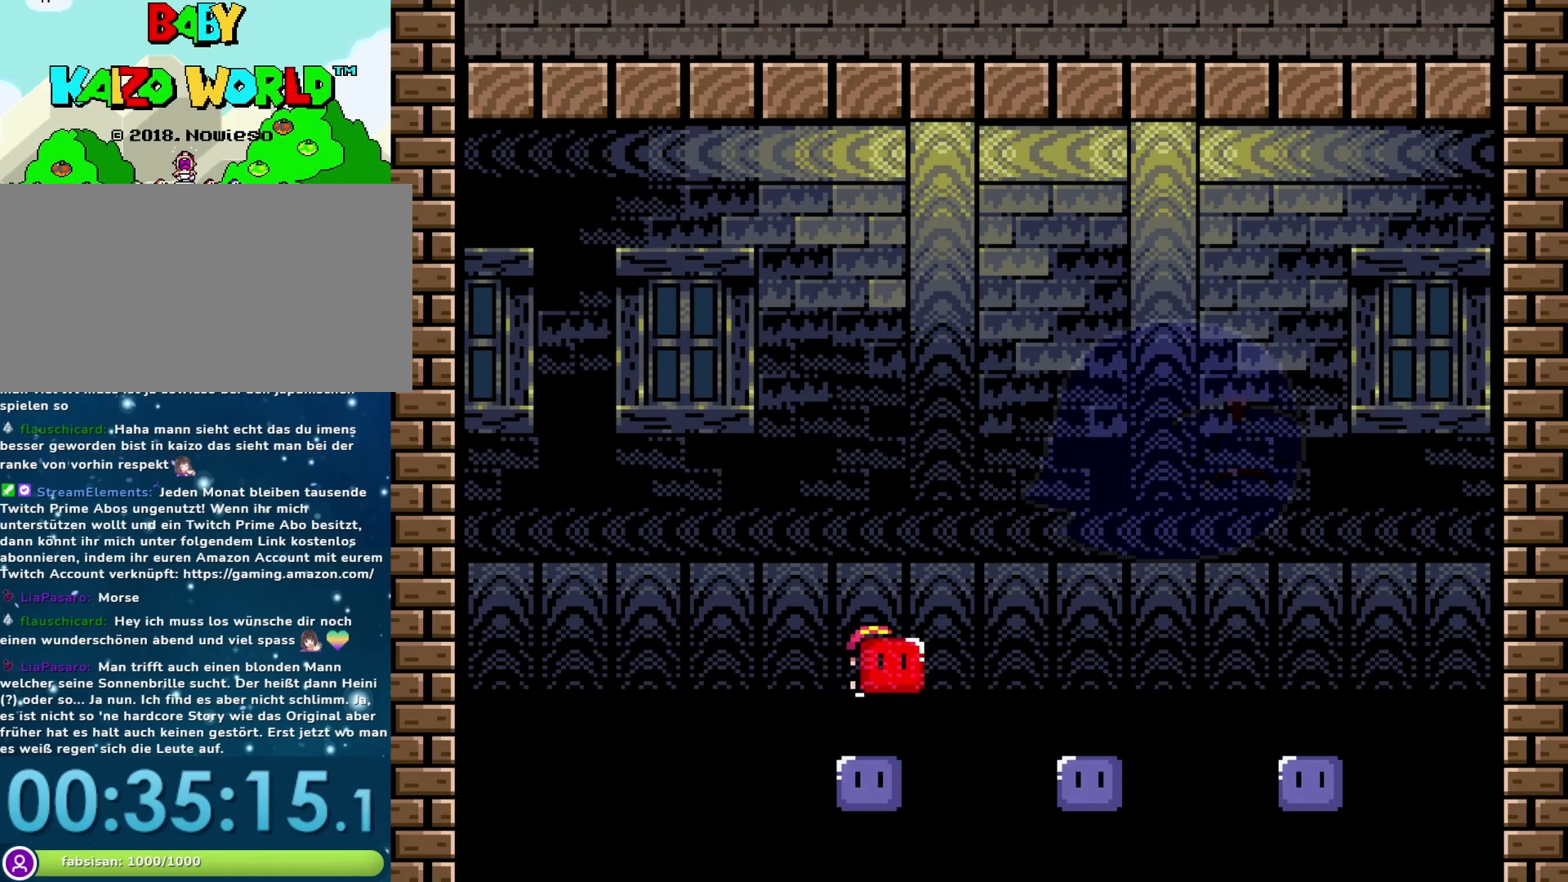
{"buttons": ["Y"], "events": [[167, "B", "up"], [300, "DPAD_RIGHT", "up"], [333, "DPAD_LEFT", "down"], [467, "DPAD_LEFT", "up"]]}
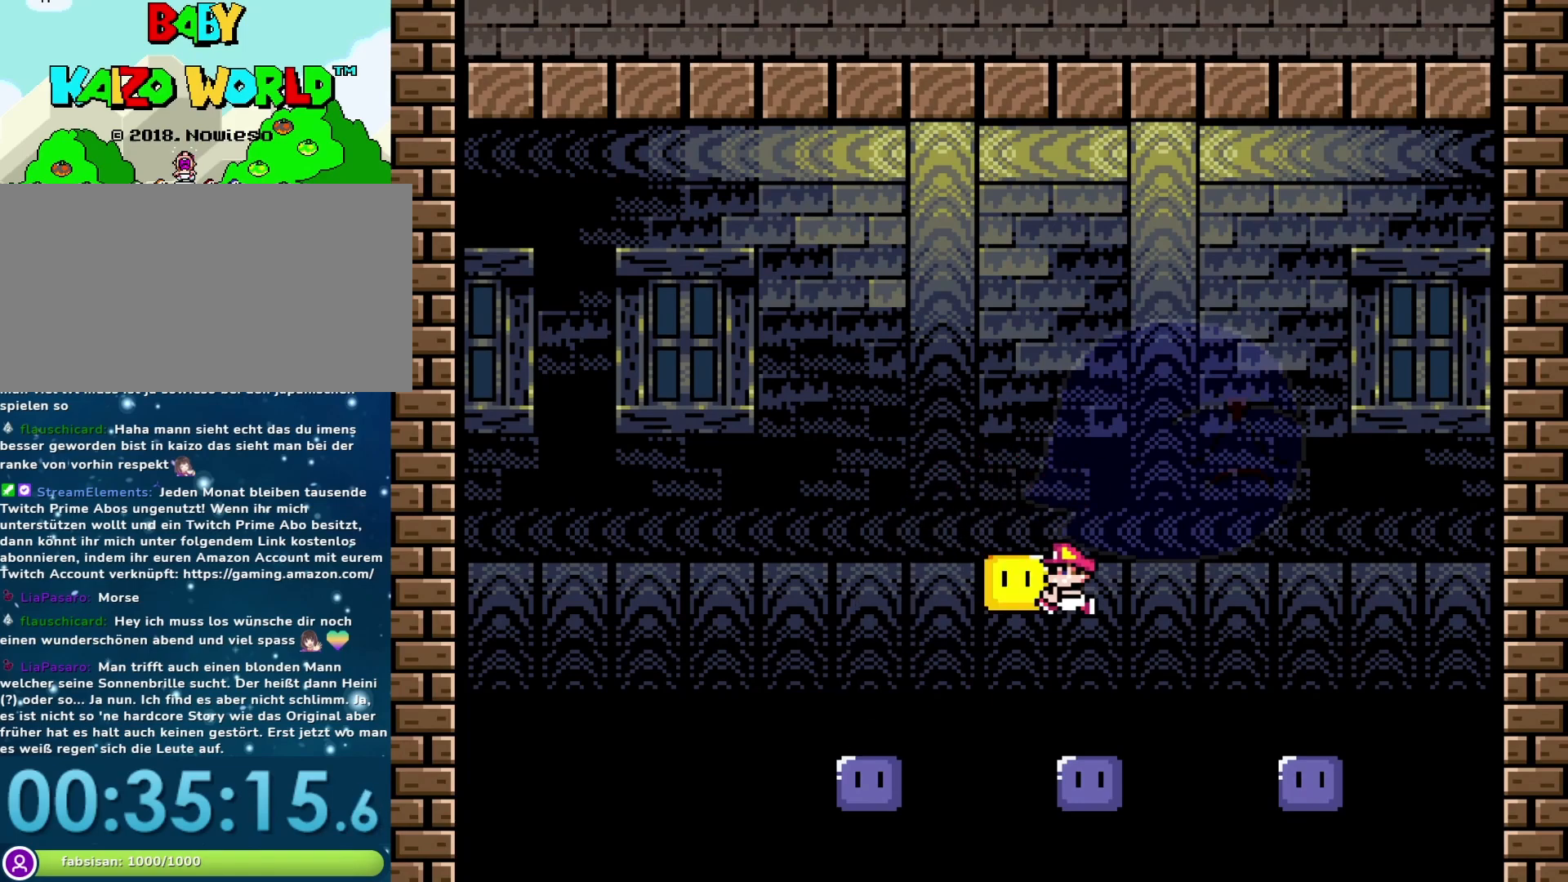
{"buttons": ["Y", "DPAD_UP"], "events": [[50, "DPAD_RIGHT", "down"], [150, "DPAD_RIGHT", "up"], [333, "DPAD_UP", "down"]]}
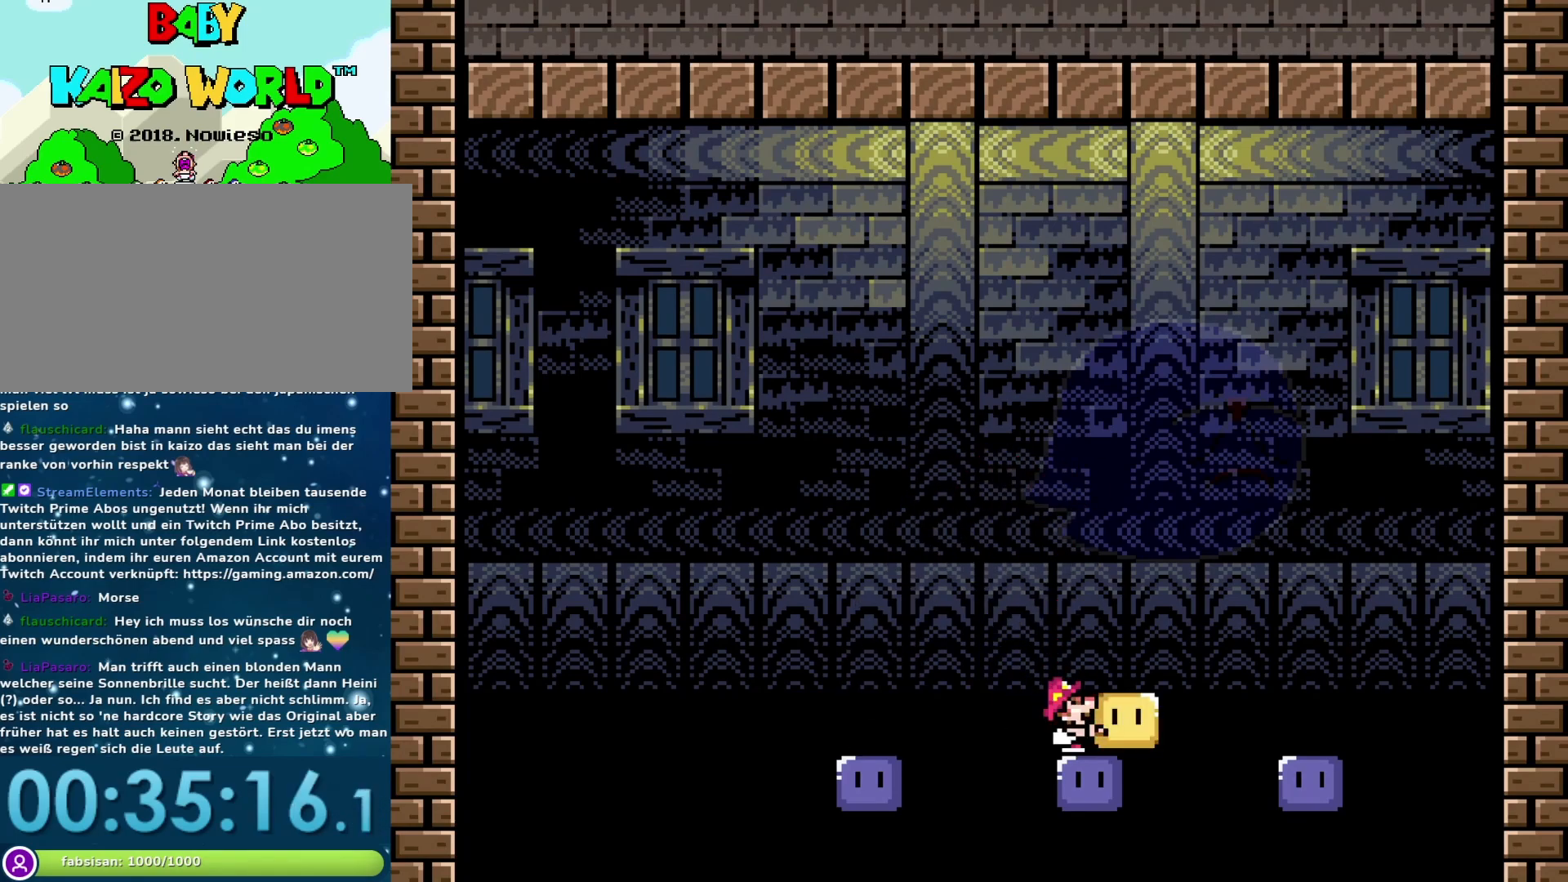
{"buttons": ["Y", "DPAD_UP"], "events": []}
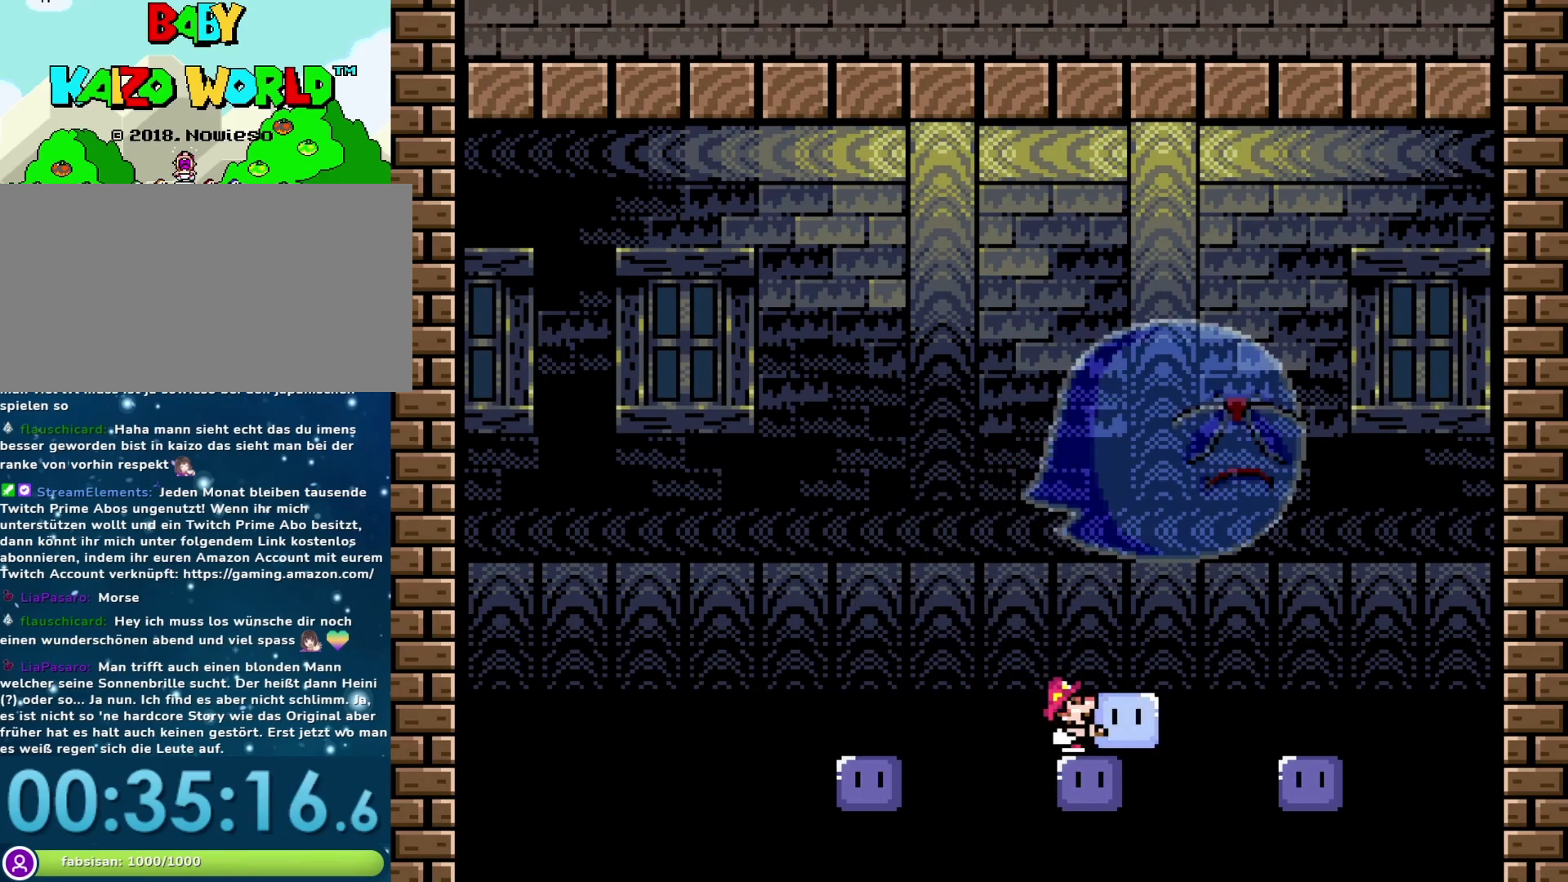
{"buttons": ["Y", "DPAD_UP"], "events": []}
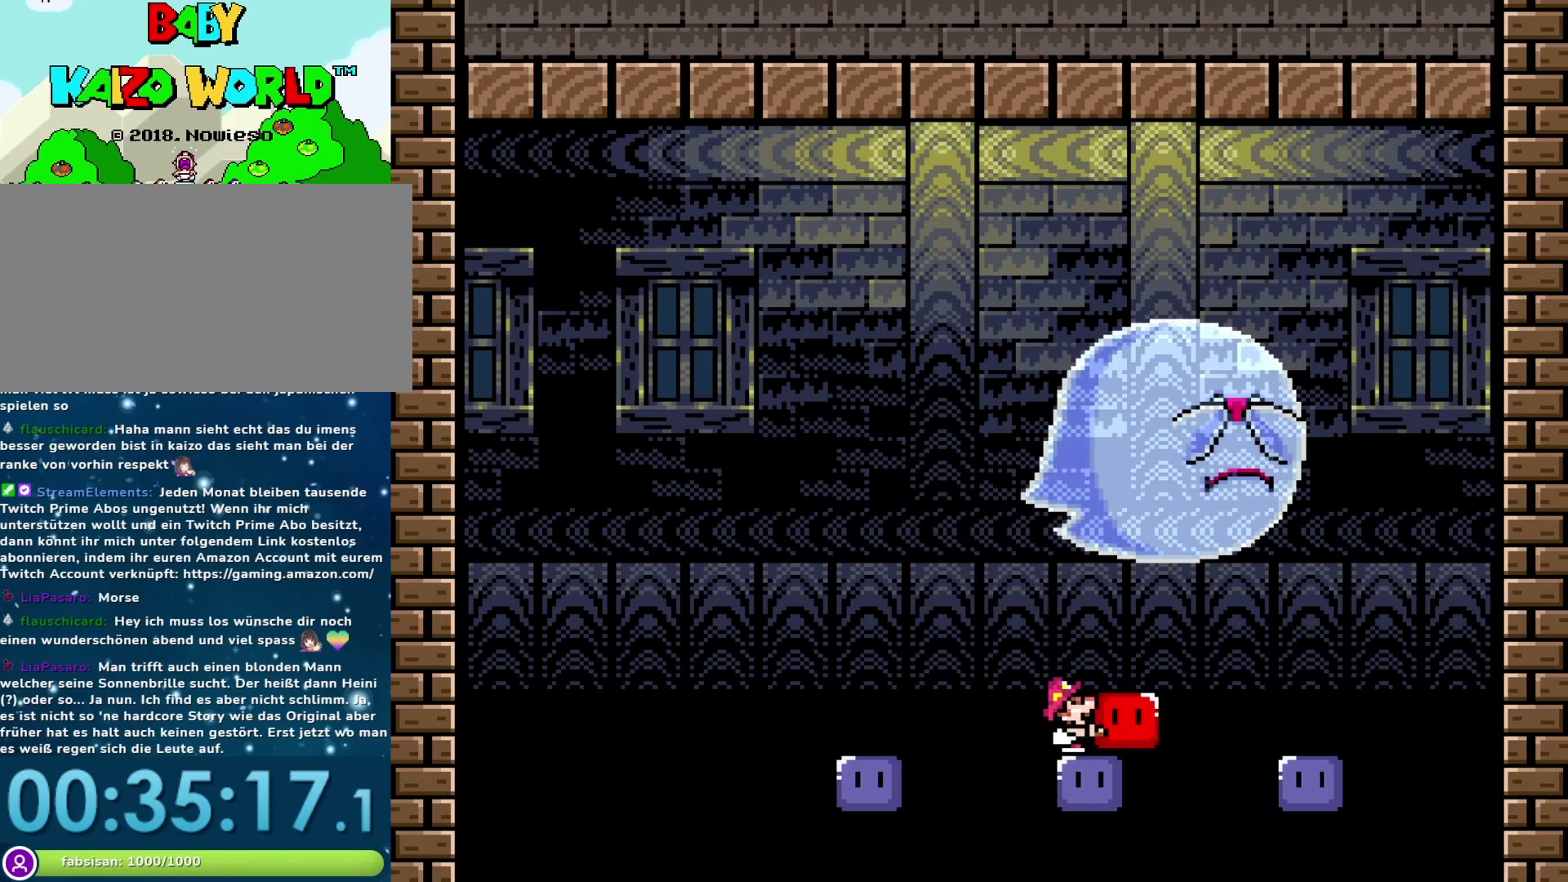
{"buttons": ["B", "DPAD_RIGHT"], "events": [[33, "Y", "up"], [200, "DPAD_UP", "up"], [383, "DPAD_RIGHT", "down"], [483, "B", "down"]]}
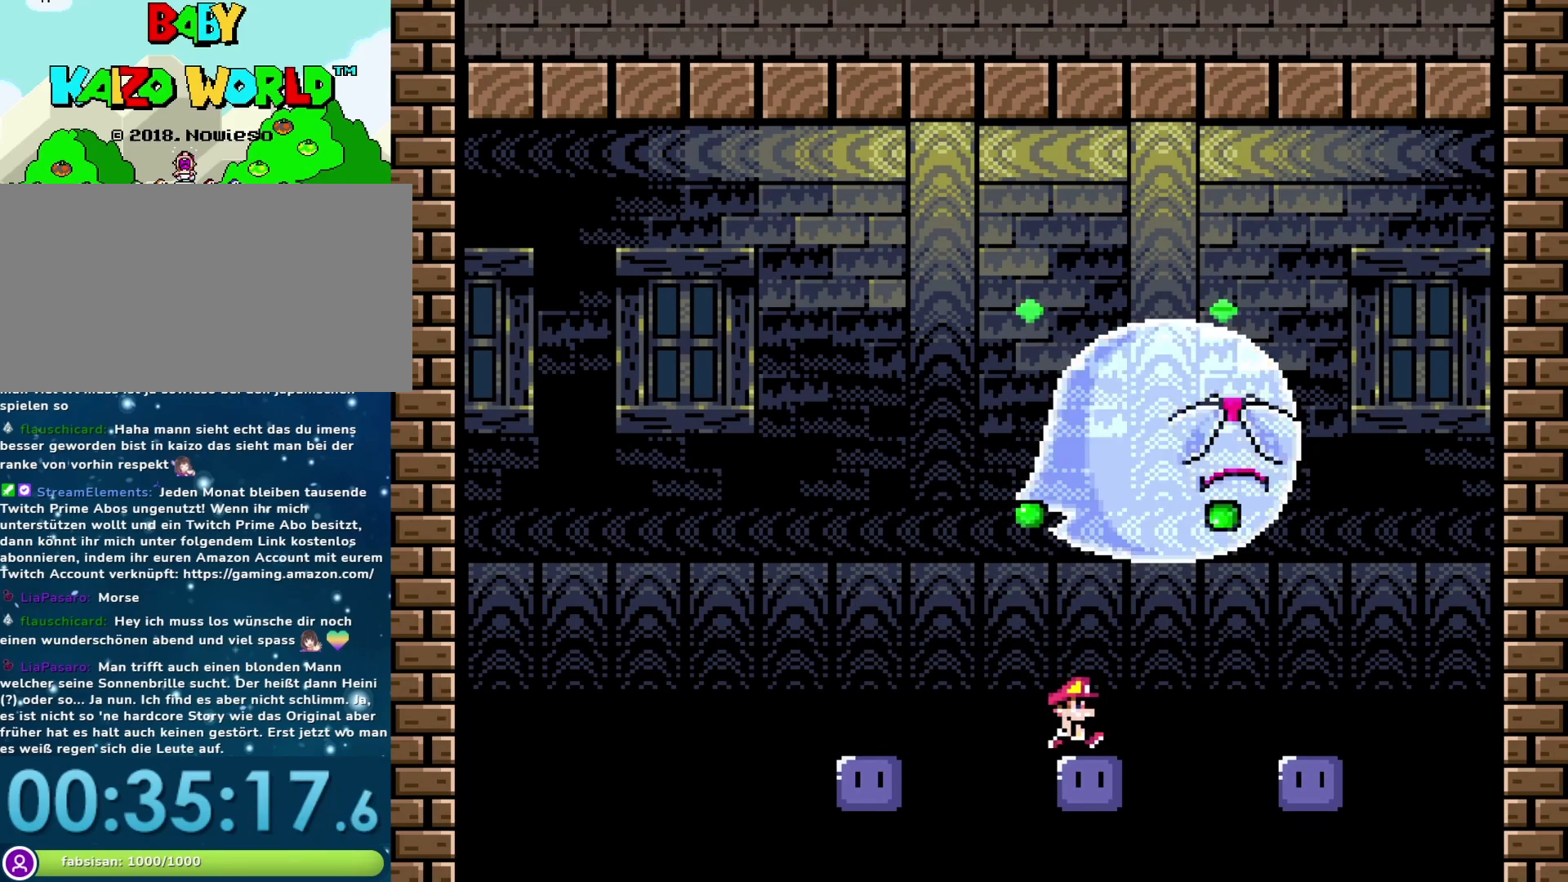
{"buttons": [], "events": [[417, "B", "up"], [500, "DPAD_RIGHT", "up"]]}
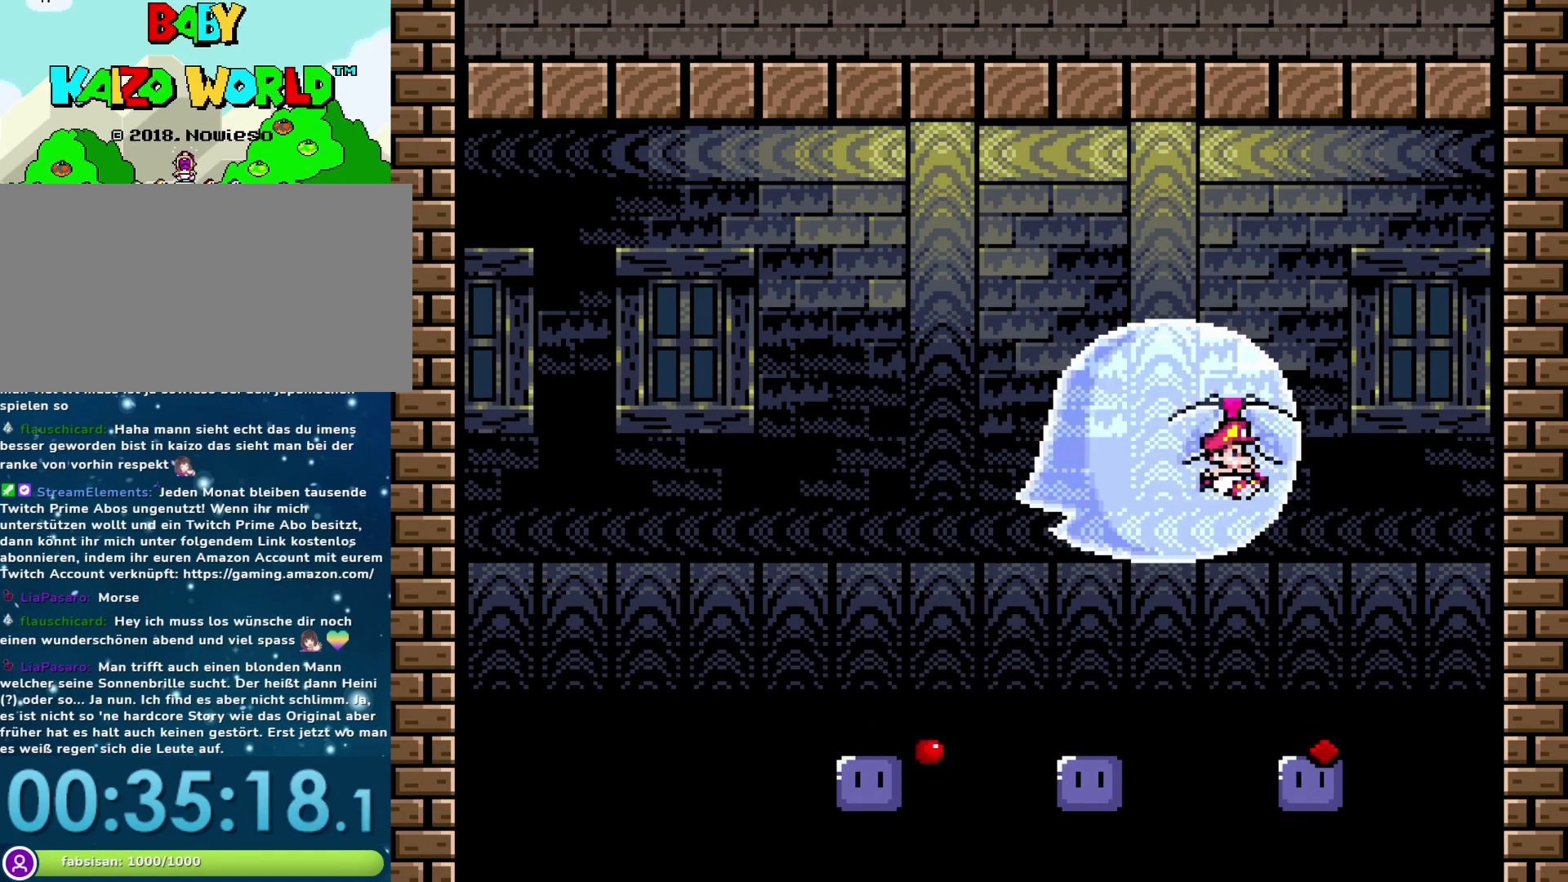
{"buttons": [], "events": [[33, "DPAD_LEFT", "down"], [167, "DPAD_LEFT", "up"], [317, "DPAD_RIGHT", "down"], [450, "DPAD_RIGHT", "up"]]}
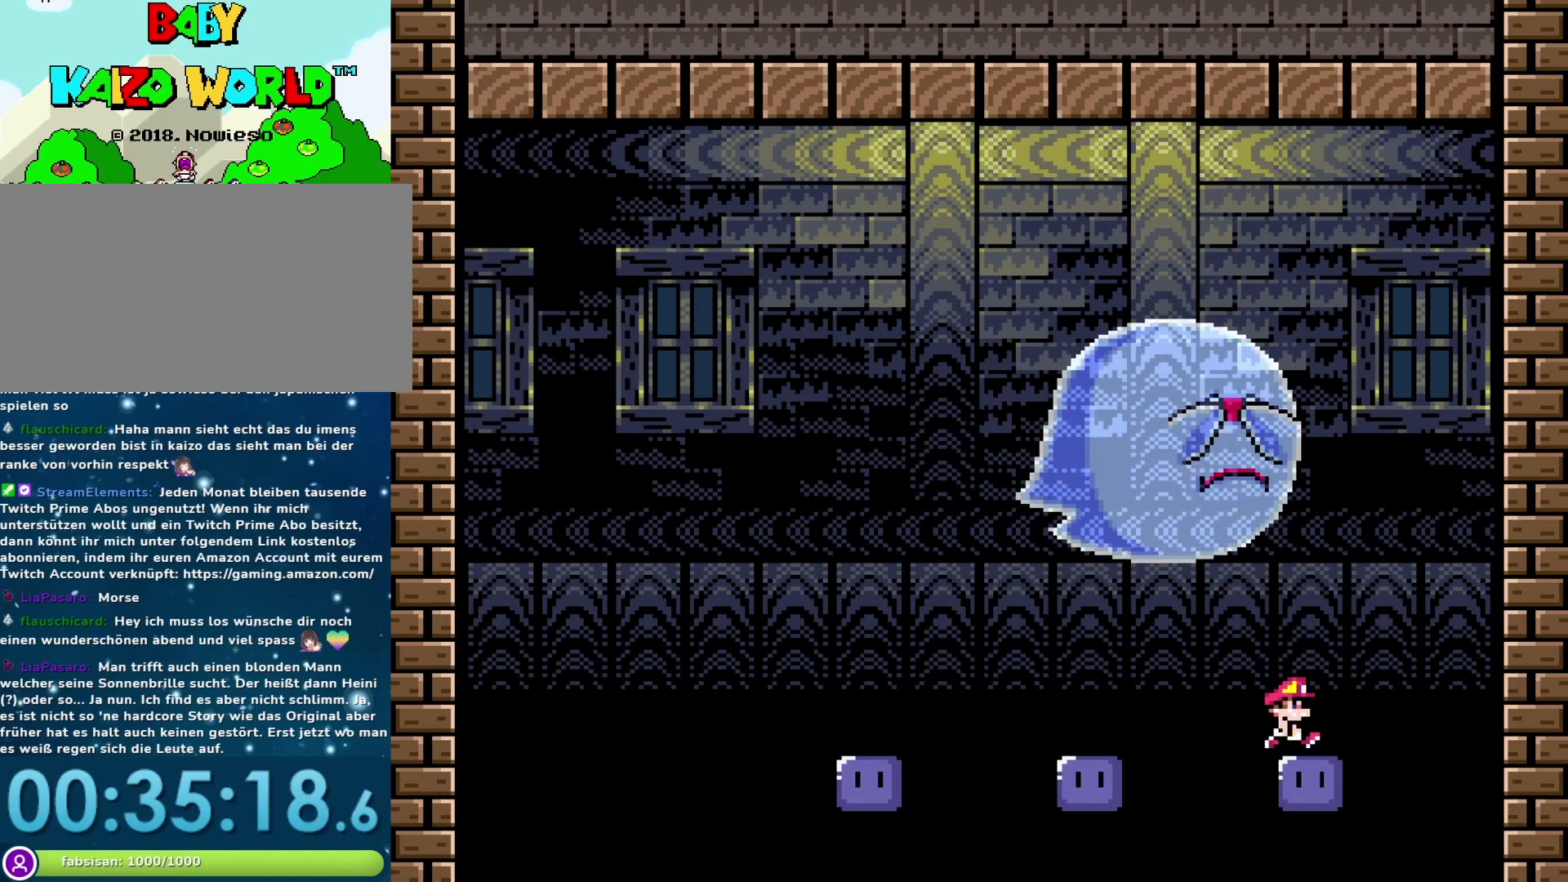
{"buttons": [], "events": [[183, "DPAD_RIGHT", "down"], [250, "DPAD_RIGHT", "up"]]}
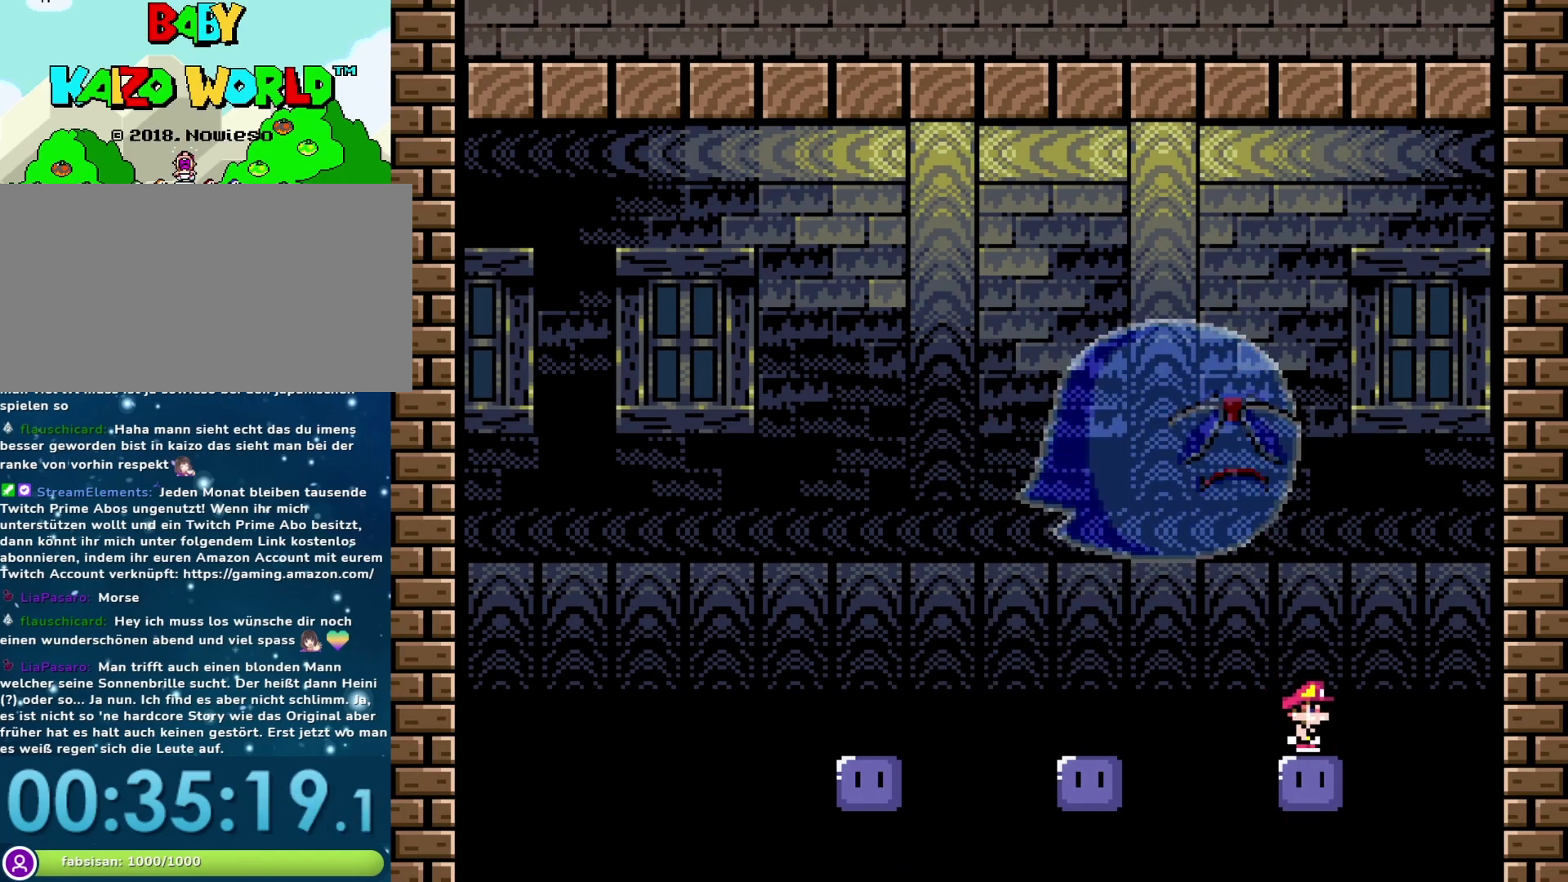
{"buttons": ["B", "Y", "DPAD_LEFT"], "events": [[350, "B", "down"], [350, "Y", "down"], [383, "DPAD_LEFT", "down"]]}
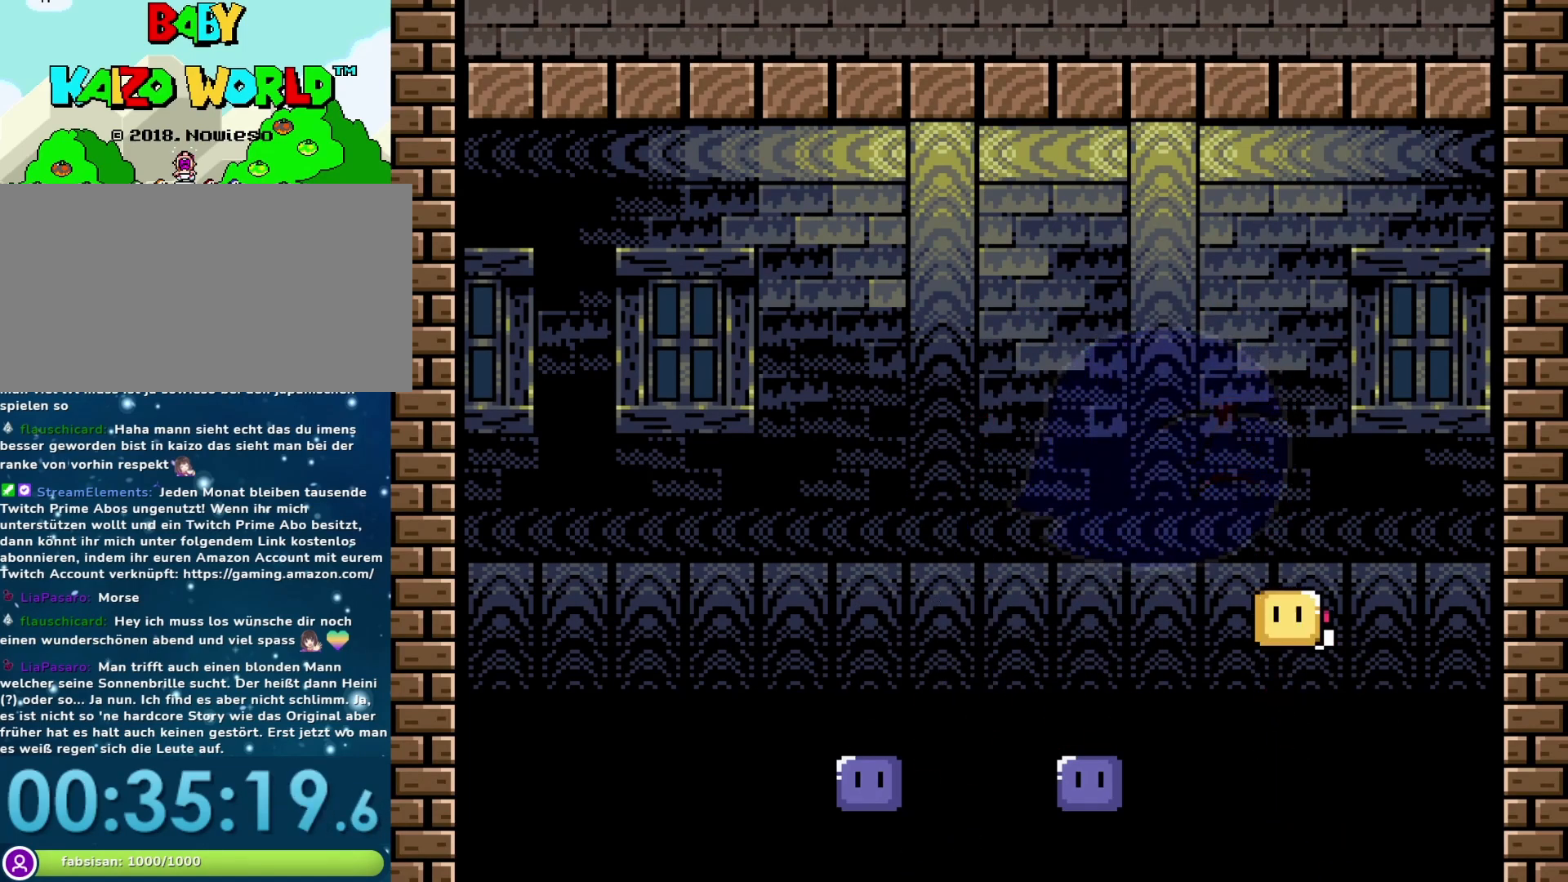
{"buttons": ["Y"], "events": [[200, "B", "up"], [283, "DPAD_LEFT", "up"], [350, "DPAD_RIGHT", "down"], [467, "DPAD_RIGHT", "up"]]}
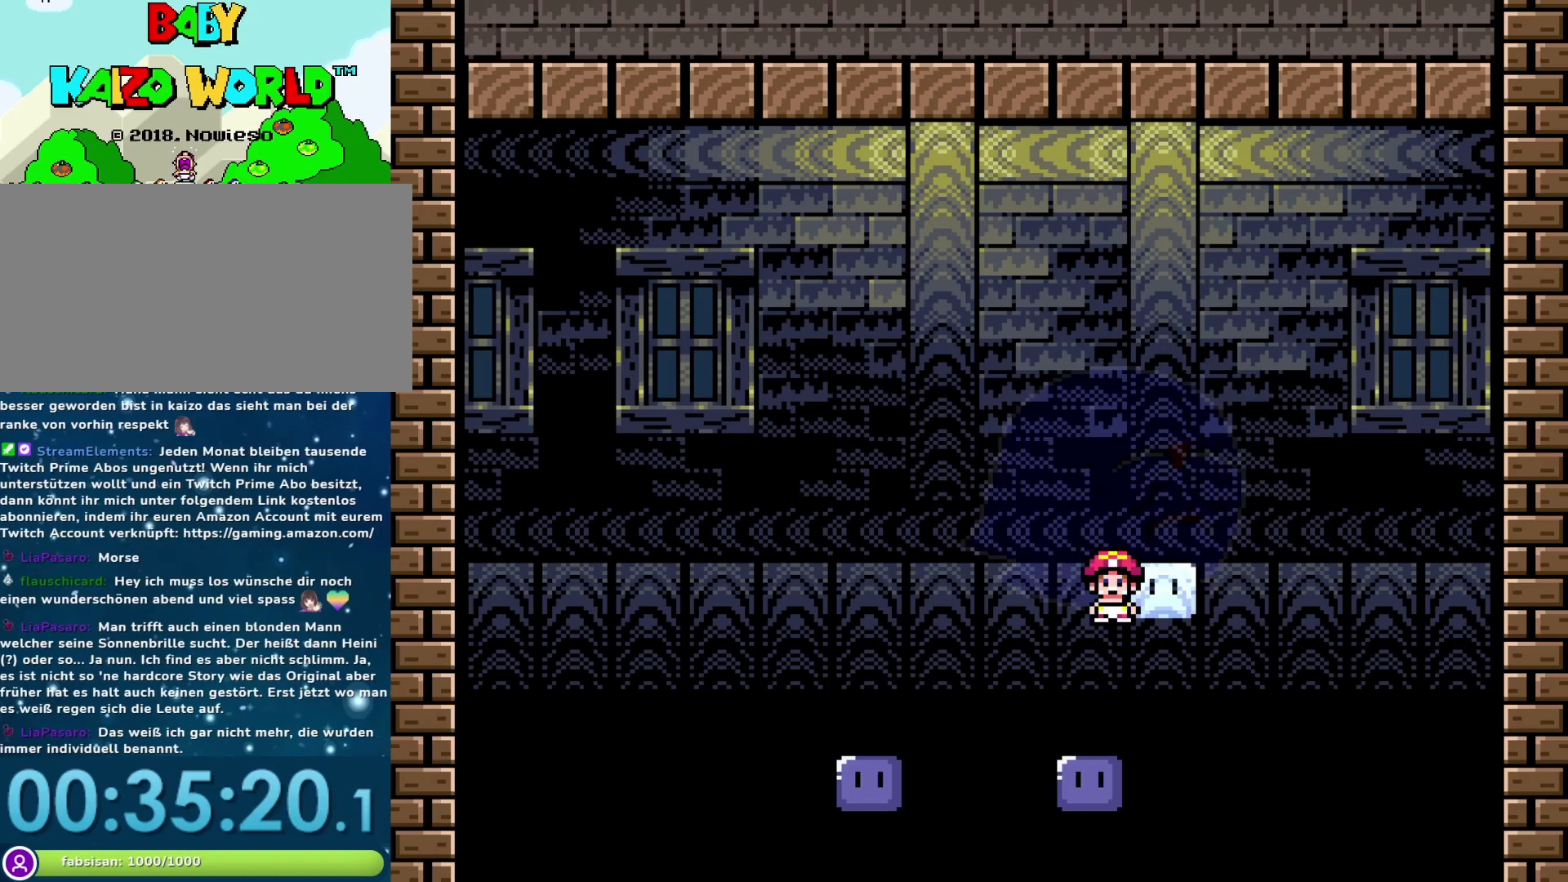
{"buttons": ["Y"], "events": []}
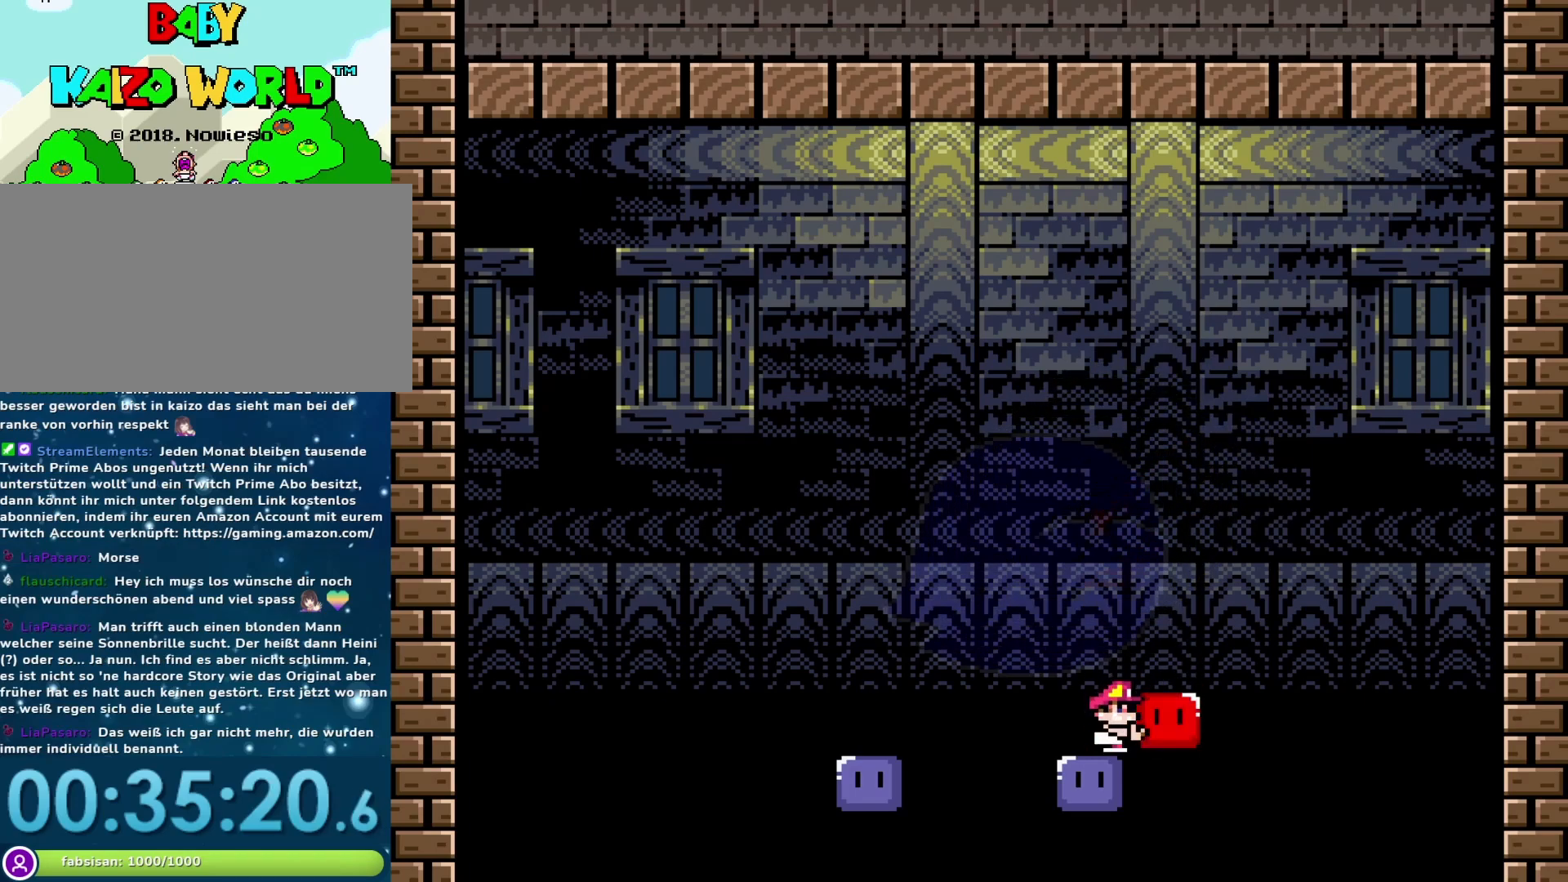
{"buttons": ["Y"], "events": [[133, "DPAD_LEFT", "down"], [217, "DPAD_LEFT", "up"]]}
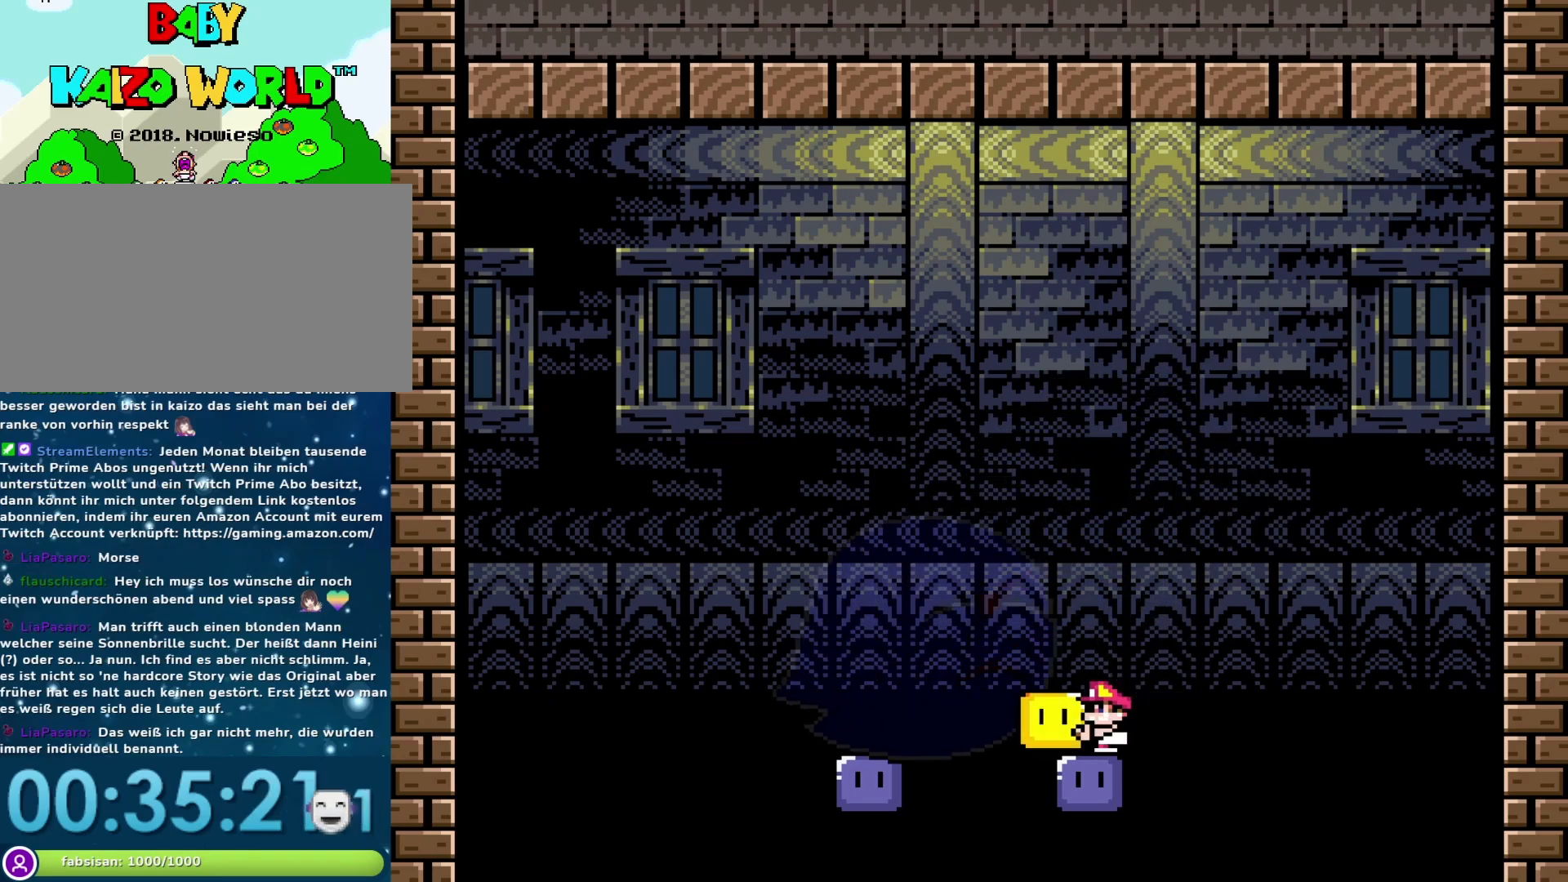
{"buttons": ["Y"], "events": []}
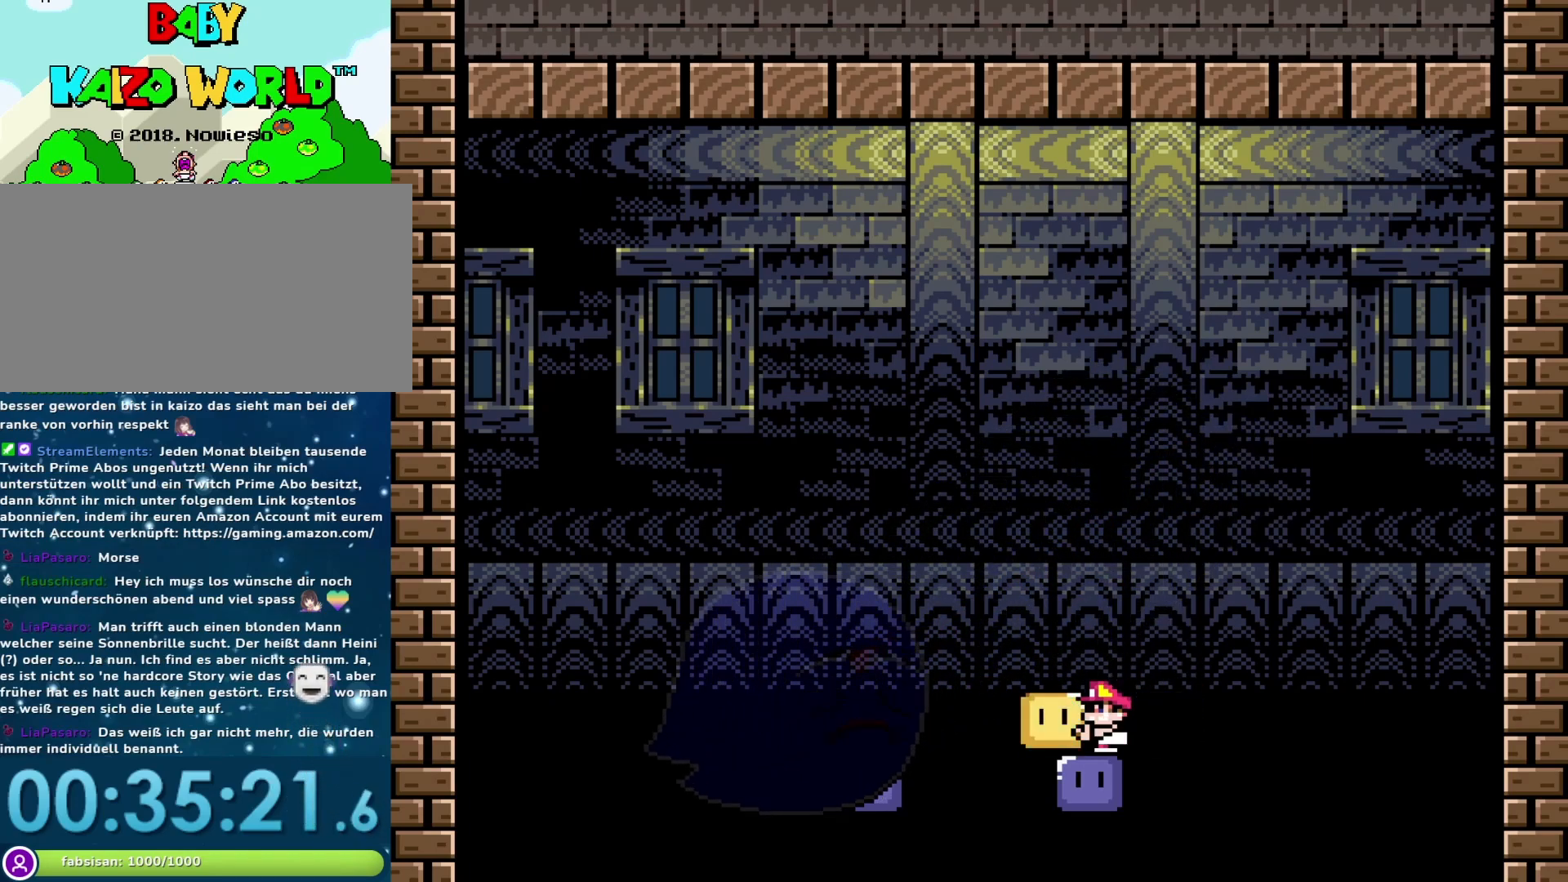
{"buttons": ["Y"], "events": []}